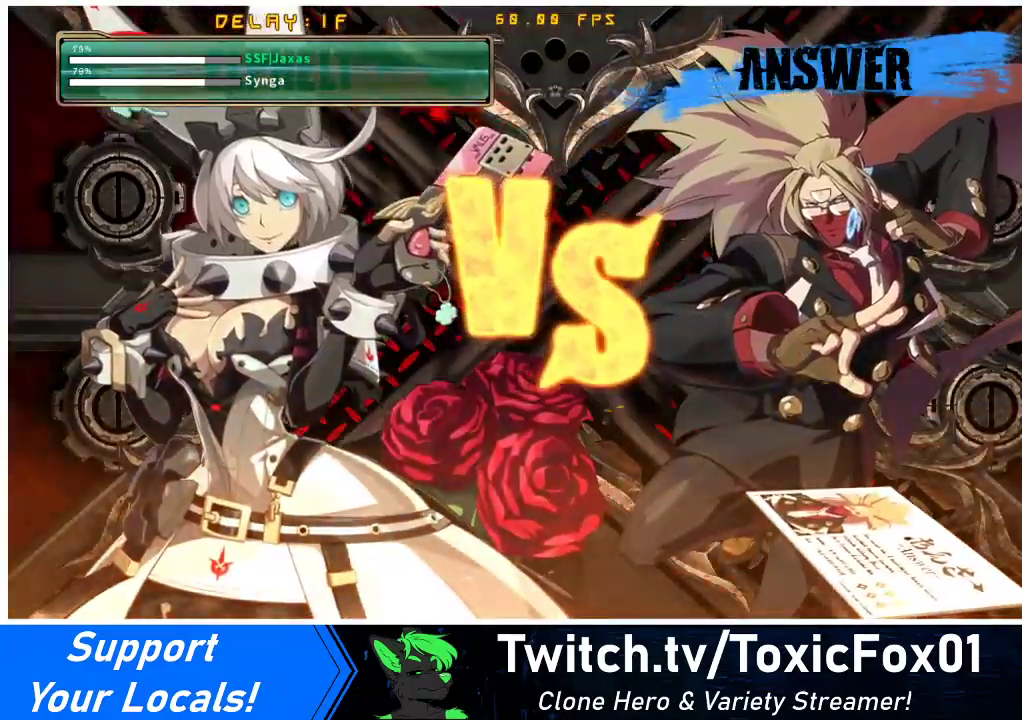
Gameplay with a controller (arcade stick); each line is a JSON object with the inputs held at the frame after it. "events" lists button and stick changes between this image and that frame as [ms after this image, input, new state], when the widget could be followed in between. Not read: L3 R3 other_buttons.
{"buttons": ["DPAD_RIGHT"], "events": [[367, "DPAD_DOWN", "down"], [400, "DPAD_RIGHT", "down"], [433, "DPAD_DOWN", "up"]]}
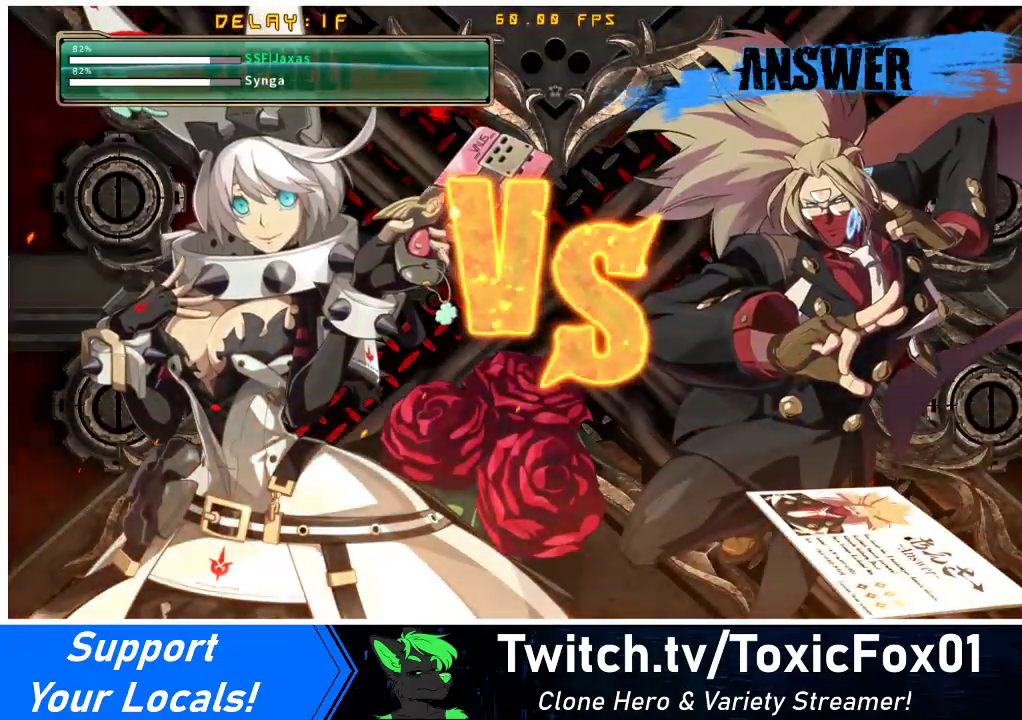
{"buttons": ["SQUARE", "TRIANGLE", "R1", "DPAD_UP", "DPAD_RIGHT"]}
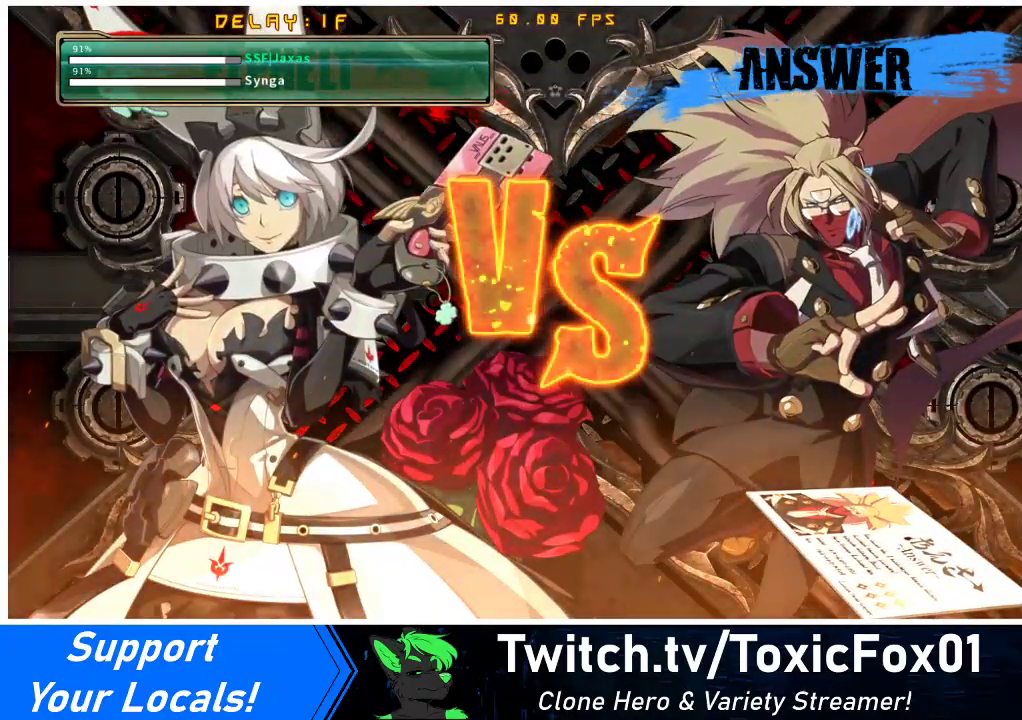
{"buttons": []}
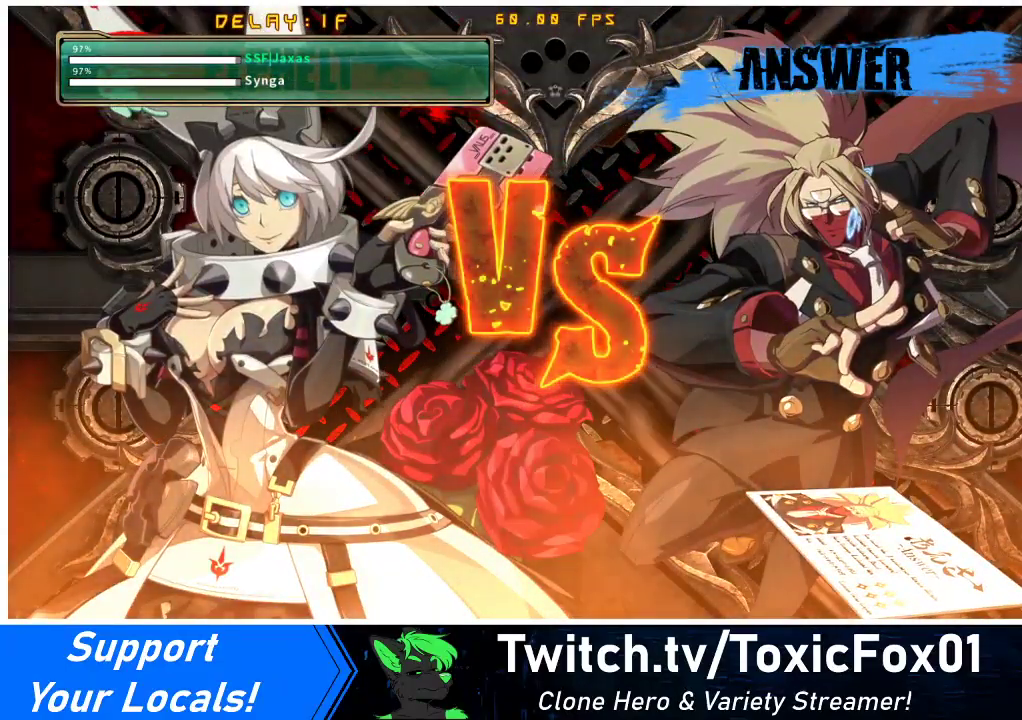
{"buttons": [], "events": []}
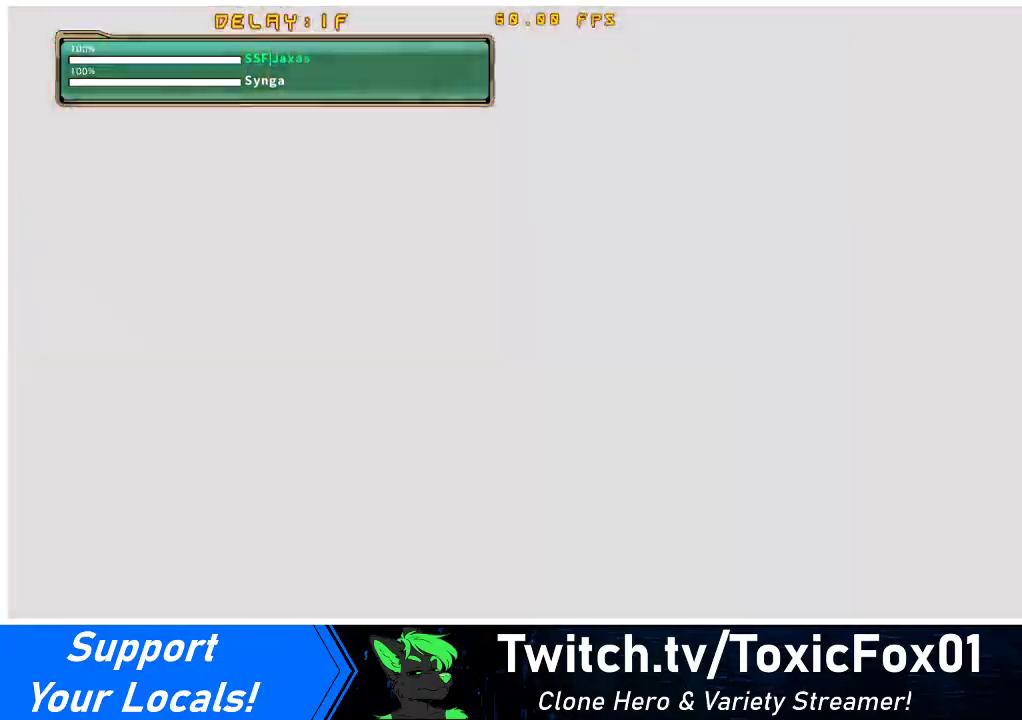
{"buttons": [], "events": []}
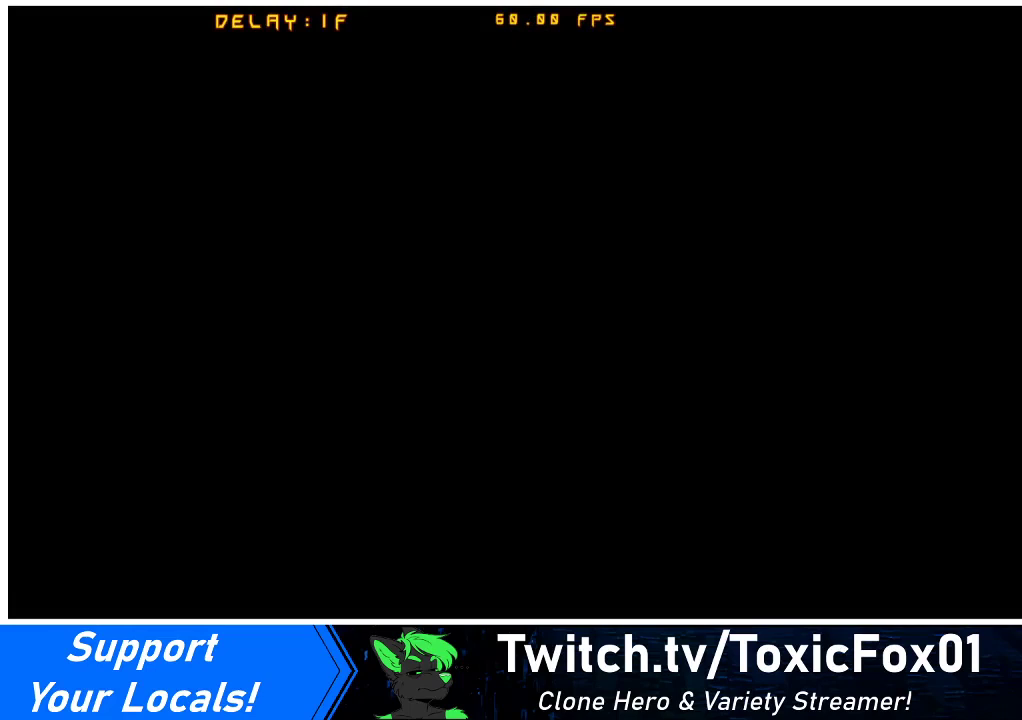
{"buttons": ["DPAD_DOWN"], "events": [[433, "DPAD_DOWN", "down"]]}
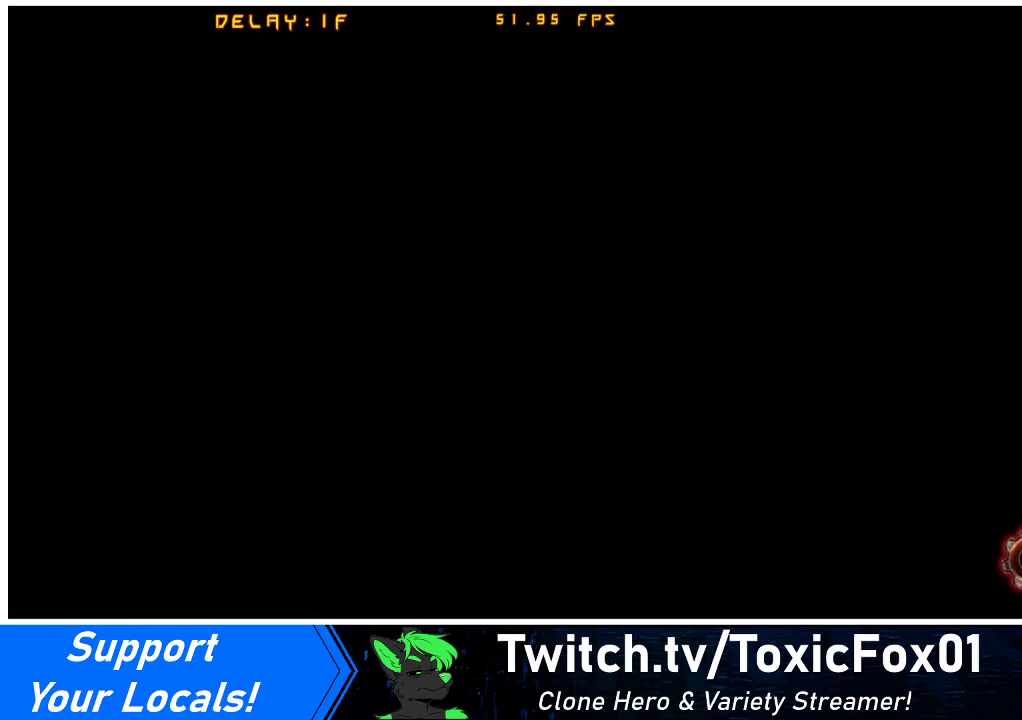
{"buttons": ["SQUARE", "R1"], "events": [[33, "DPAD_DOWN", "up"], [67, "DPAD_RIGHT", "down"], [100, "DPAD_RIGHT", "up"], [167, "R1", "down"], [167, "SQUARE", "down"], [167, "TRIANGLE", "down"], [200, "CROSS", "down"], [267, "DPAD_DOWN", "down"], [267, "DPAD_LEFT", "down"], [367, "CROSS", "up"], [367, "SQUARE", "up"], [400, "DPAD_LEFT", "up"], [433, "DPAD_DOWN", "up"], [433, "DPAD_LEFT", "down"], [433, "SQUARE", "down"], [500, "DPAD_LEFT", "up"], [500, "TRIANGLE", "up"]]}
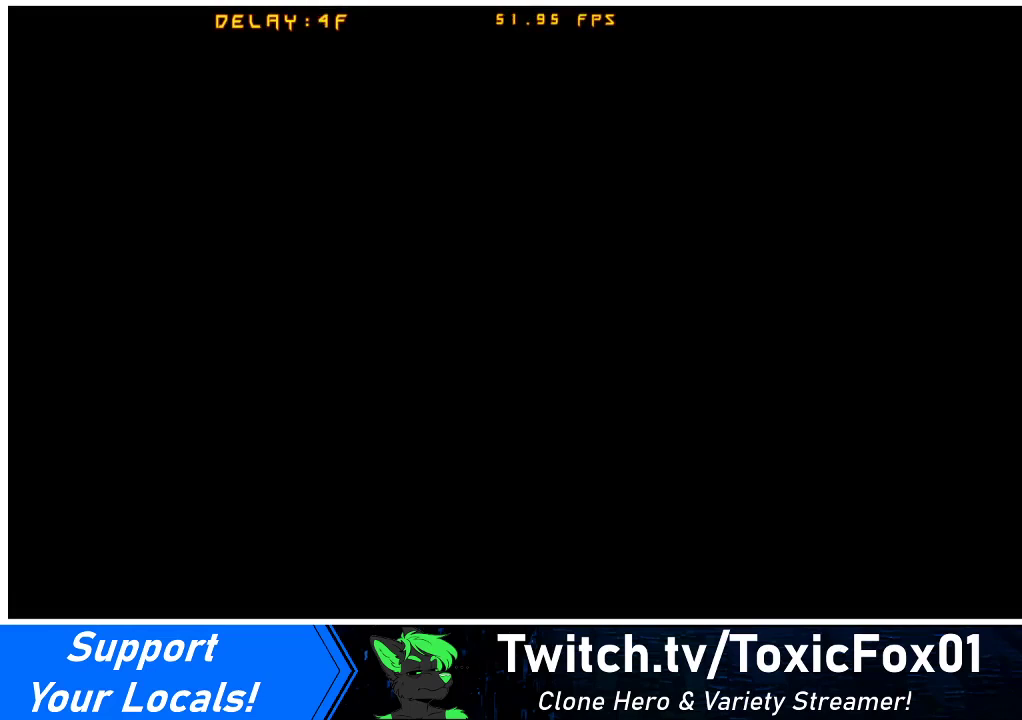
{"buttons": [], "events": [[33, "R1", "up"], [233, "SQUARE", "up"]]}
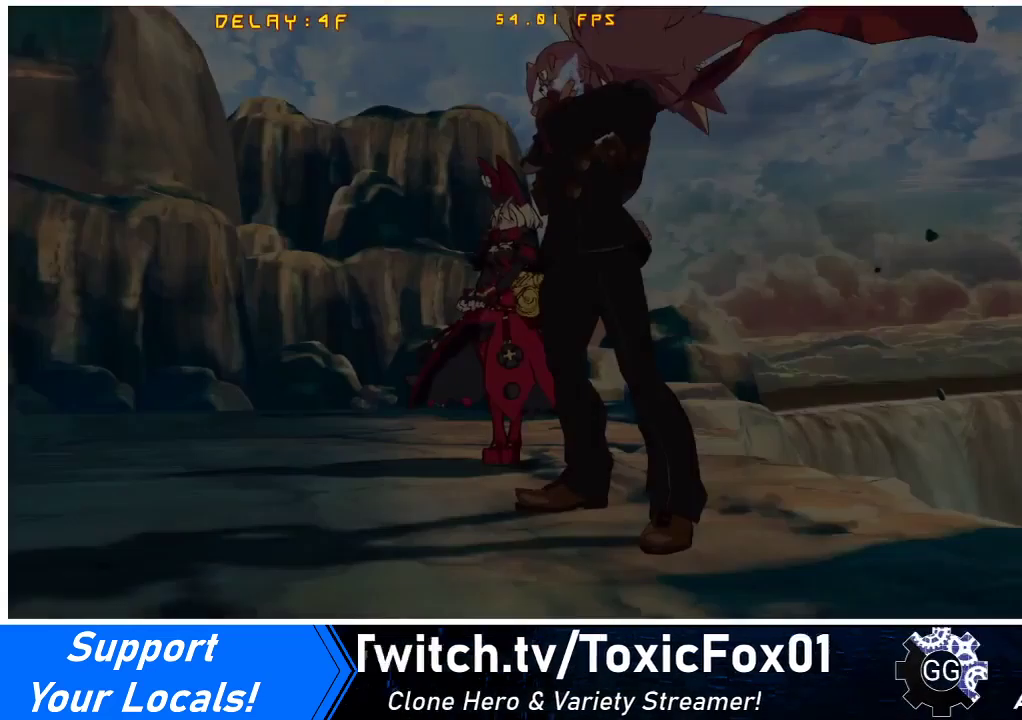
{"buttons": [], "events": []}
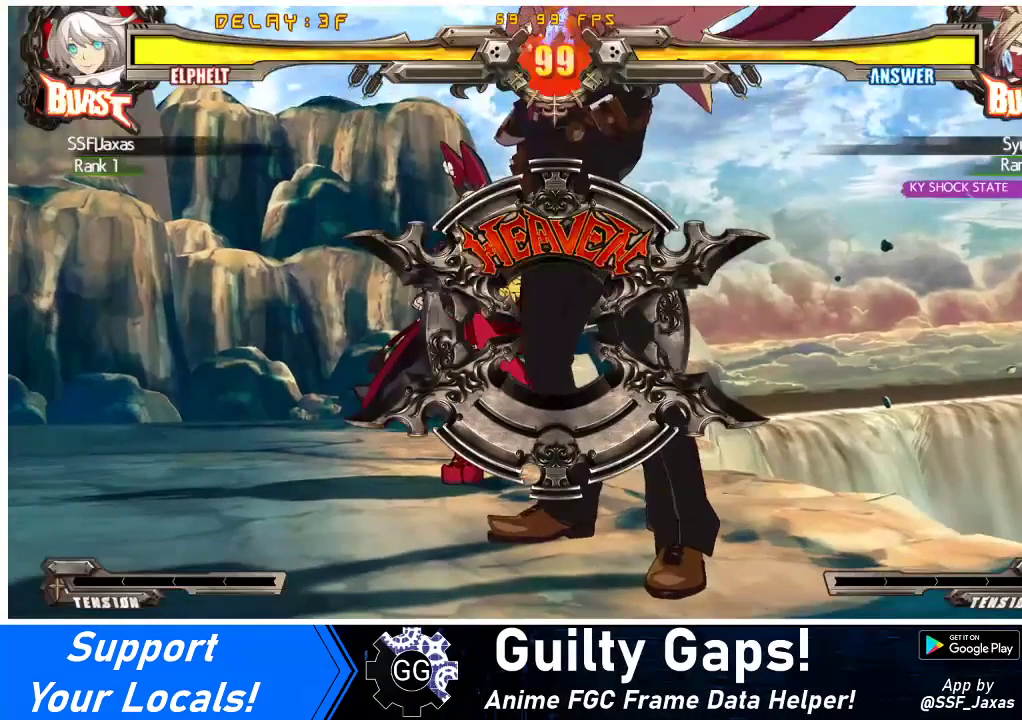
{"buttons": ["SQUARE"], "events": [[433, "SQUARE", "down"]]}
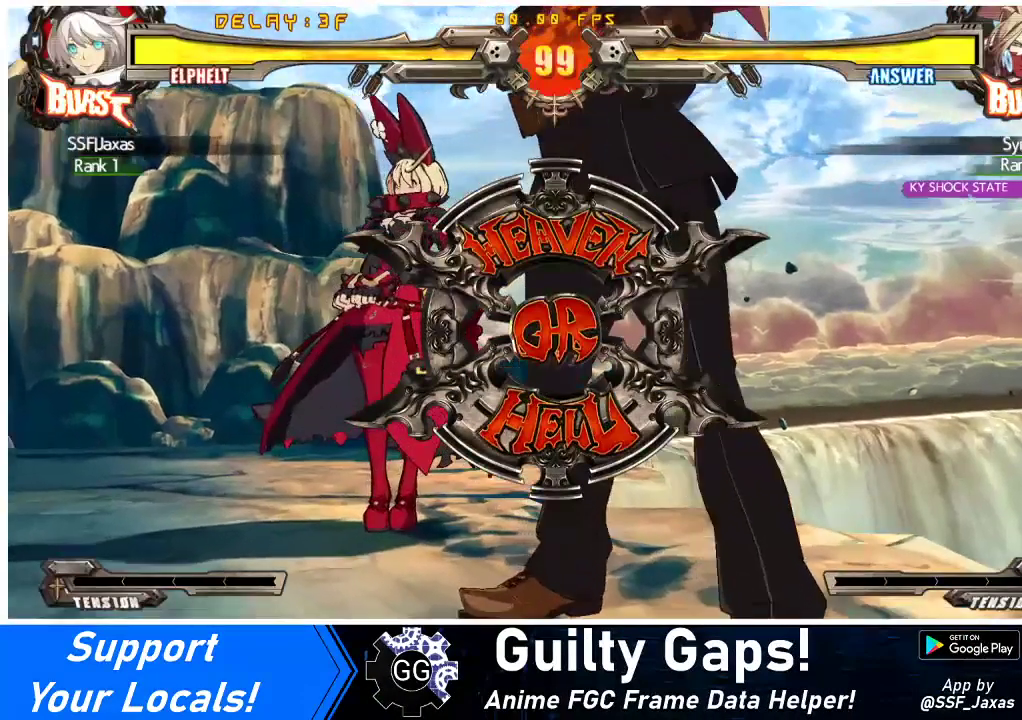
{"buttons": ["SQUARE"], "events": []}
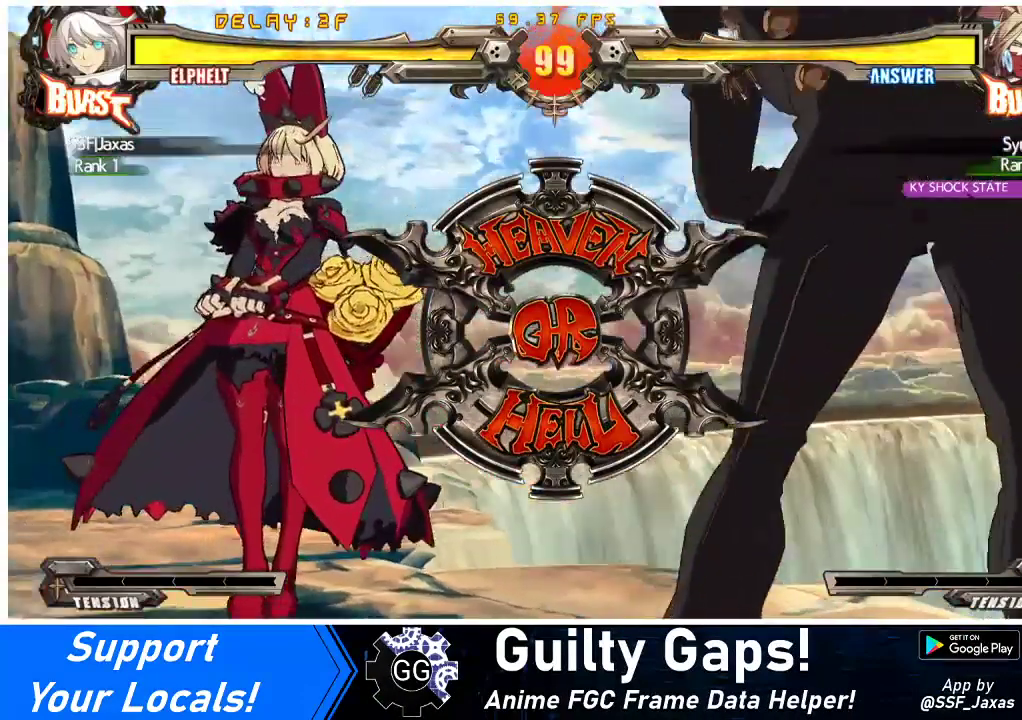
{"buttons": ["DPAD_RIGHT"], "events": [[33, "SQUARE", "up"], [133, "DPAD_DOWN", "down"], [133, "DPAD_LEFT", "down"], [233, "DPAD_LEFT", "up"], [300, "DPAD_RIGHT", "down"], [333, "DPAD_DOWN", "up"]]}
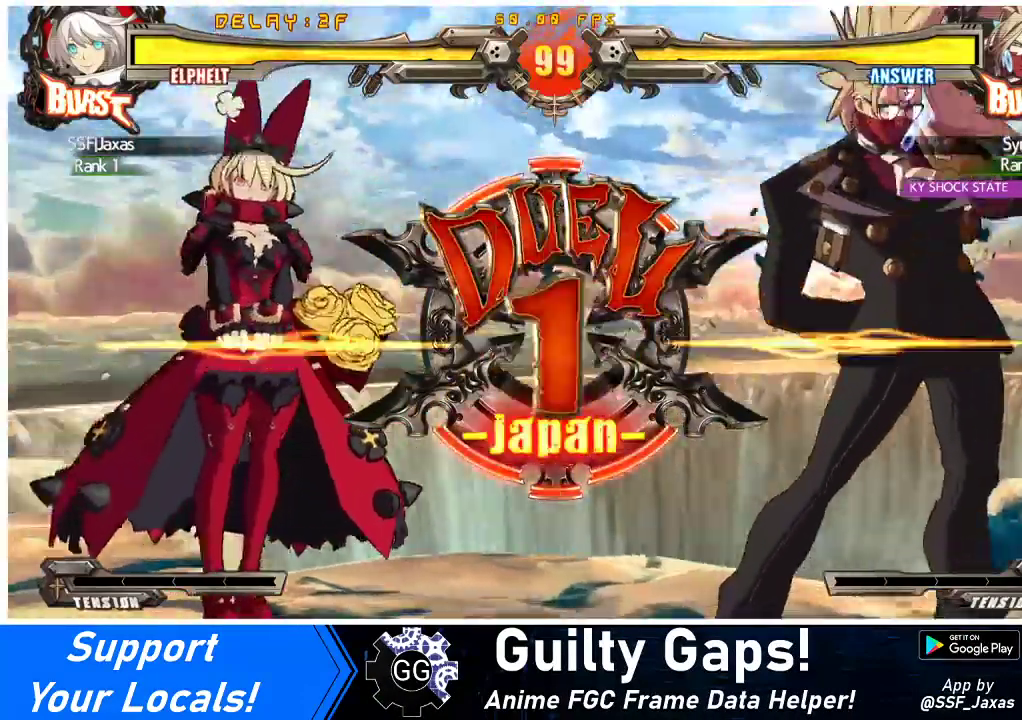
{"buttons": ["DPAD_LEFT"], "events": [[100, "DPAD_LEFT", "down"], [100, "DPAD_RIGHT", "up"]]}
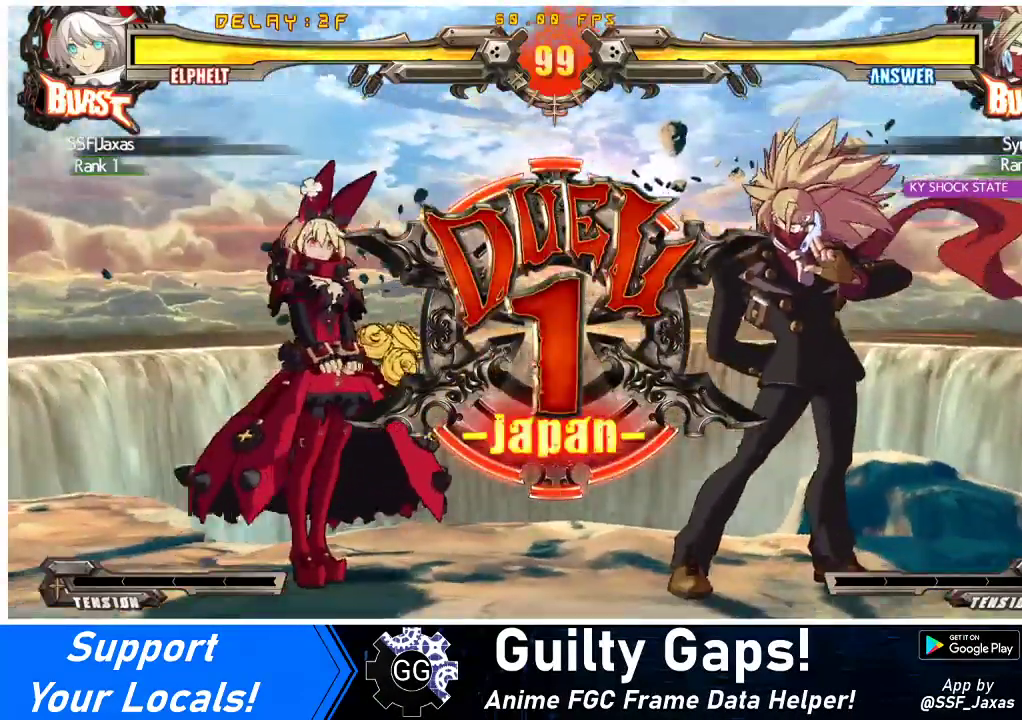
{"buttons": ["DPAD_LEFT"], "events": []}
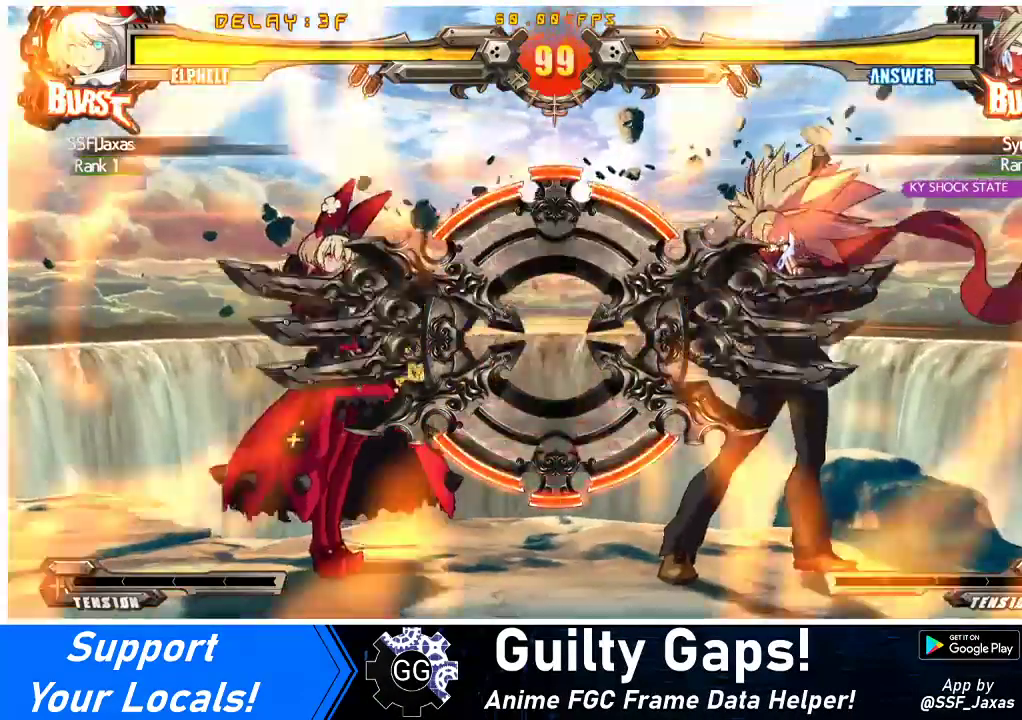
{"buttons": [], "events": [[100, "DPAD_LEFT", "up"], [100, "DPAD_RIGHT", "down"], [367, "DPAD_RIGHT", "up"]]}
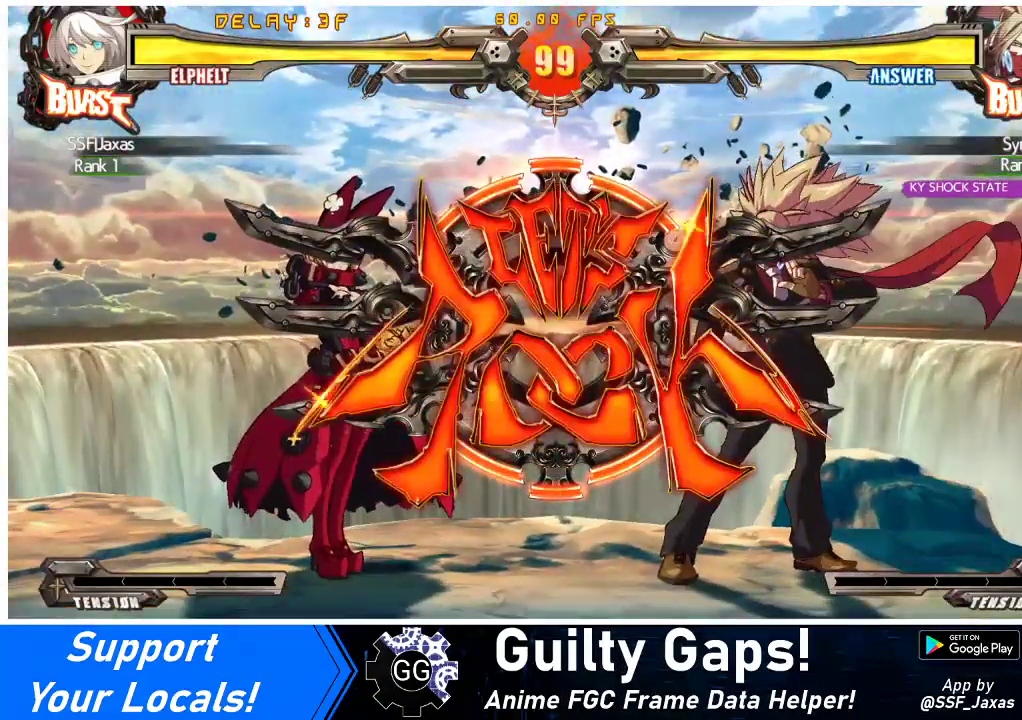
{"buttons": ["DPAD_DOWN", "DPAD_LEFT"], "events": [[133, "DPAD_LEFT", "down"], [167, "DPAD_DOWN", "down"]]}
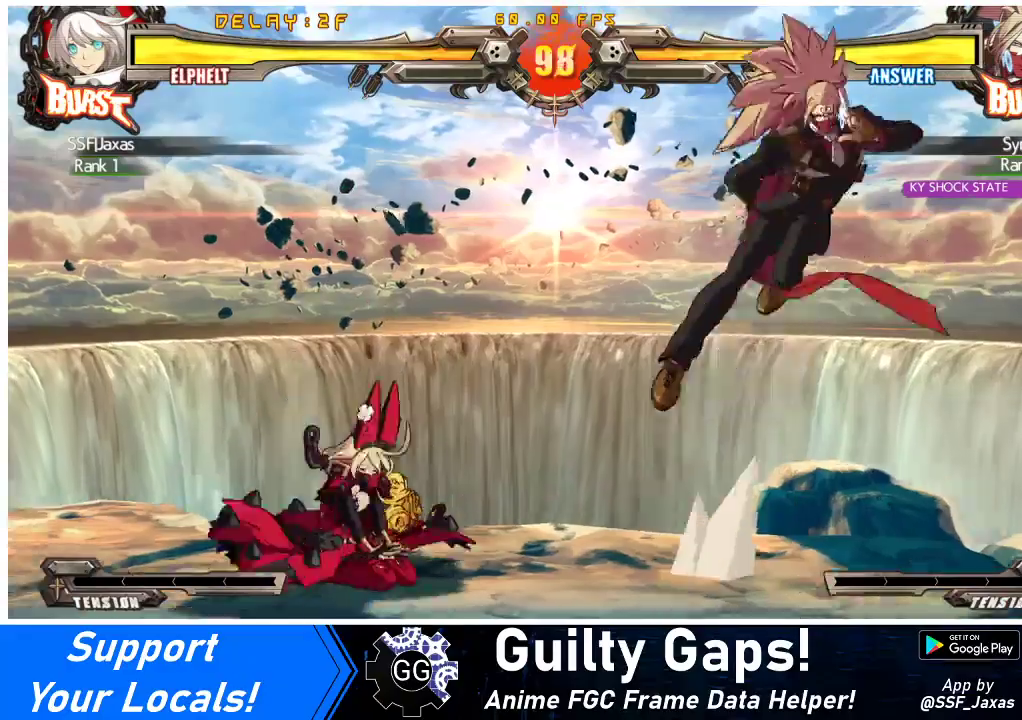
{"buttons": ["DPAD_RIGHT"], "events": [[267, "DPAD_DOWN", "up"], [267, "DPAD_LEFT", "up"], [333, "DPAD_RIGHT", "down"], [367, "DPAD_RIGHT", "up"], [433, "DPAD_RIGHT", "down"]]}
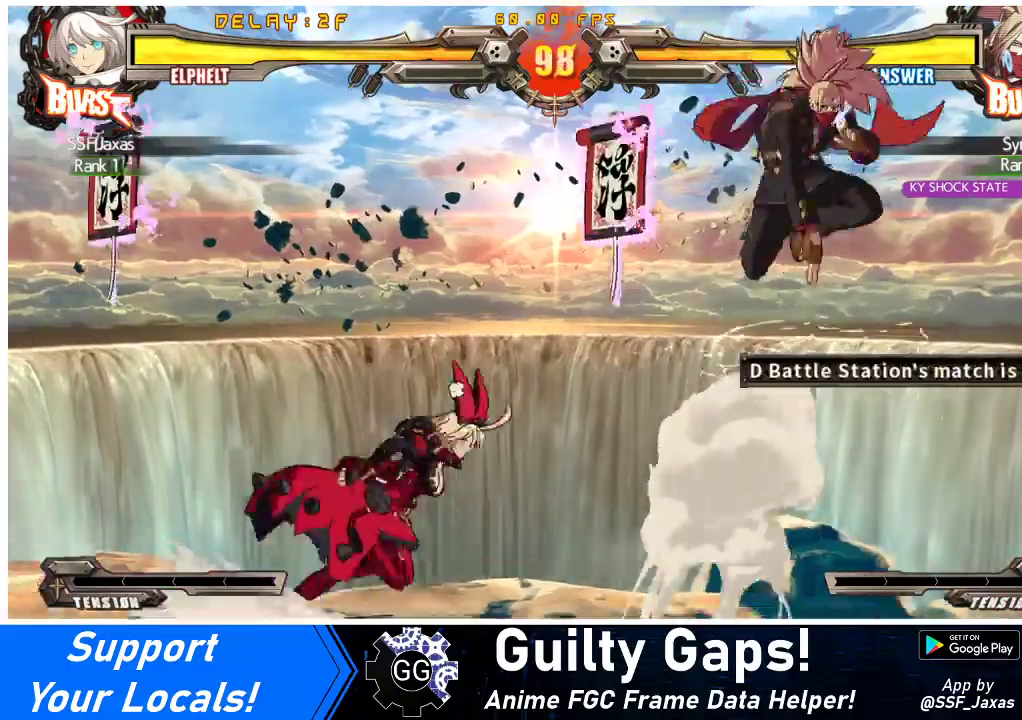
{"buttons": ["DPAD_LEFT"], "events": [[33, "DPAD_DOWN", "down"], [33, "DPAD_RIGHT", "up"], [67, "DPAD_LEFT", "down"], [100, "SQUARE", "down"], [100, "TRIANGLE", "down"], [167, "DPAD_DOWN", "up"], [167, "SQUARE", "up"], [167, "TRIANGLE", "up"]]}
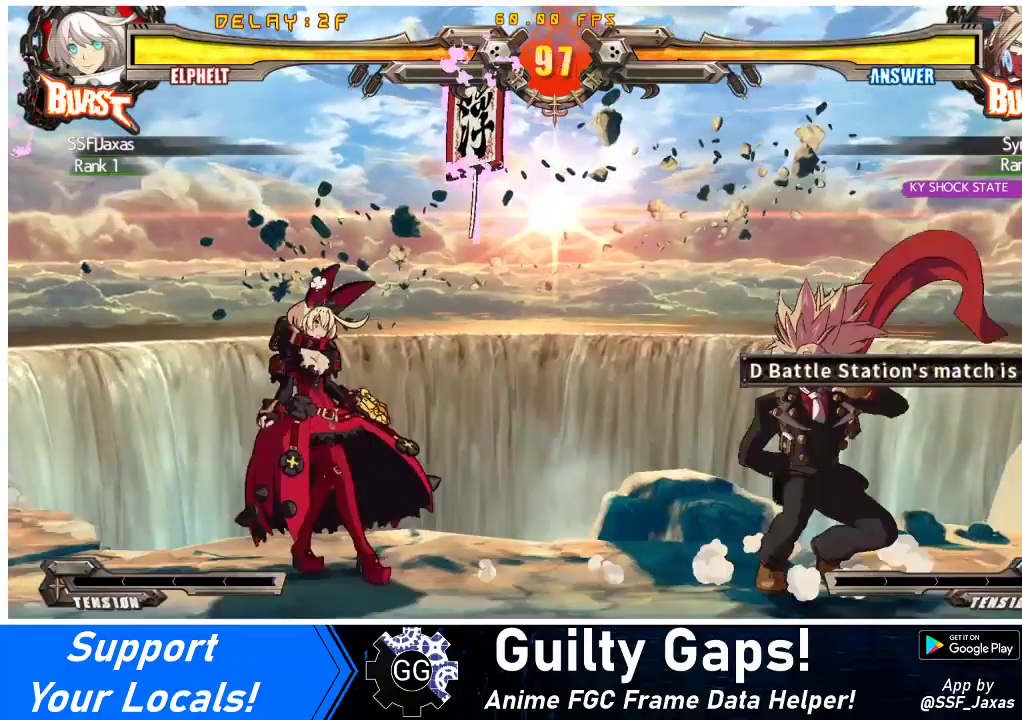
{"buttons": ["DPAD_LEFT"], "events": [[233, "DPAD_LEFT", "up"], [267, "DPAD_RIGHT", "down"], [400, "DPAD_LEFT", "down"], [400, "DPAD_RIGHT", "up"]]}
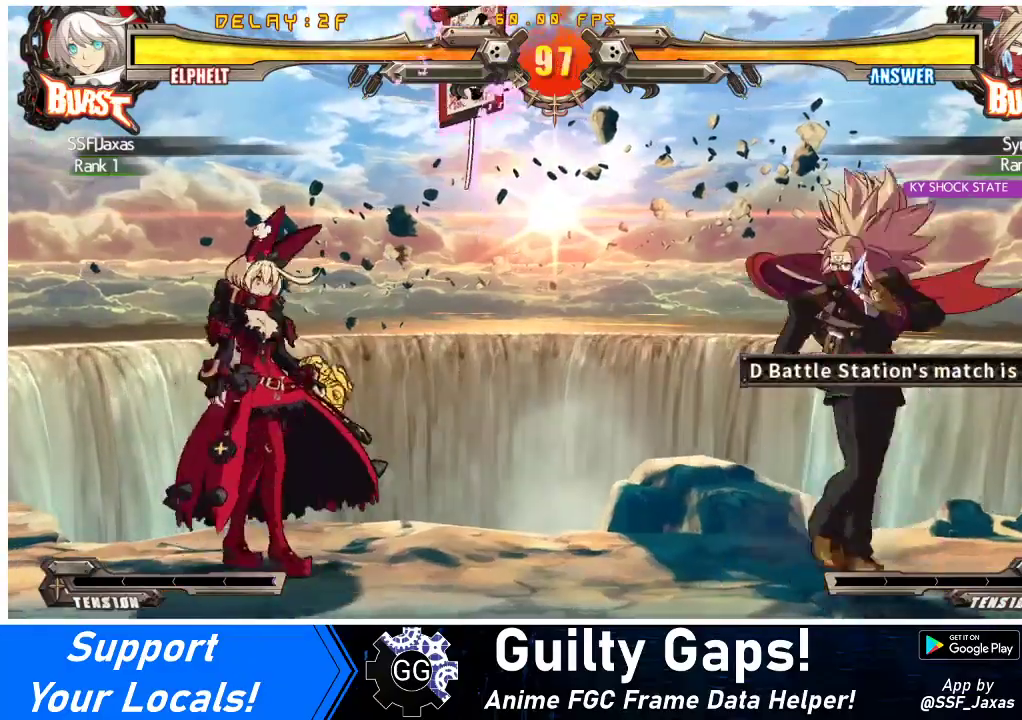
{"buttons": ["SQUARE", "TRIANGLE", "DPAD_DOWN", "DPAD_LEFT"], "events": [[200, "DPAD_LEFT", "up"], [200, "DPAD_RIGHT", "down"], [300, "DPAD_RIGHT", "up"], [333, "DPAD_RIGHT", "down"], [433, "DPAD_DOWN", "down"], [433, "DPAD_RIGHT", "up"], [467, "DPAD_LEFT", "down"], [500, "SQUARE", "down"], [500, "TRIANGLE", "down"]]}
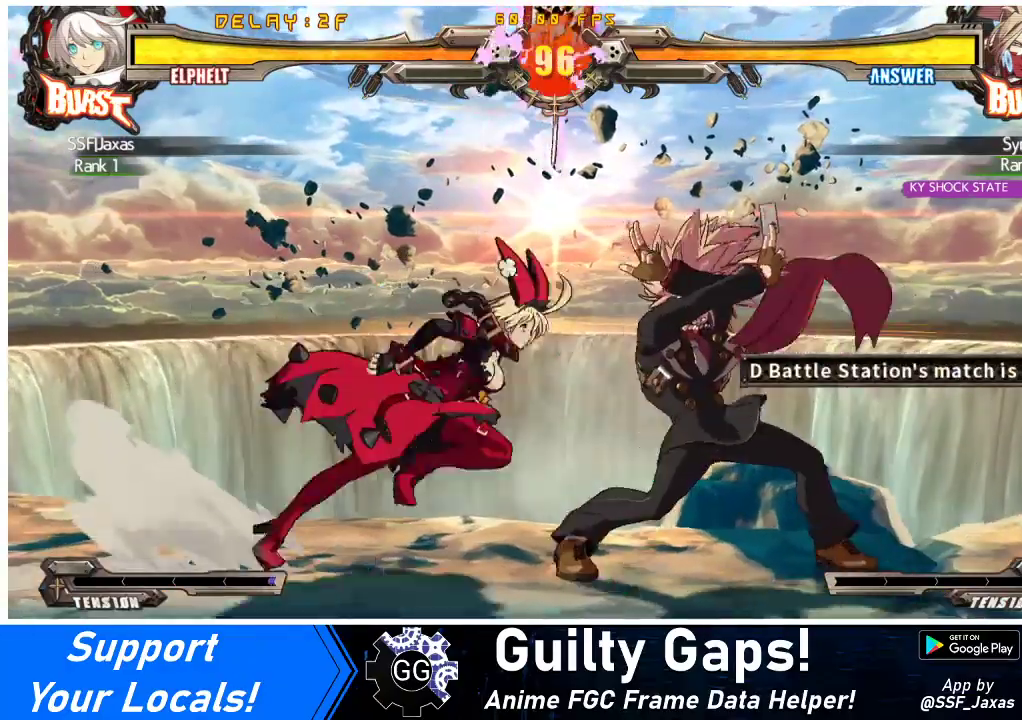
{"buttons": ["R1", "DPAD_DOWN"], "events": [[67, "SQUARE", "up"], [67, "TRIANGLE", "up"], [167, "DPAD_DOWN", "up"], [200, "DPAD_LEFT", "up"], [233, "TRIANGLE", "down"], [300, "TRIANGLE", "up"], [367, "DPAD_DOWN", "down"], [400, "R1", "down"]]}
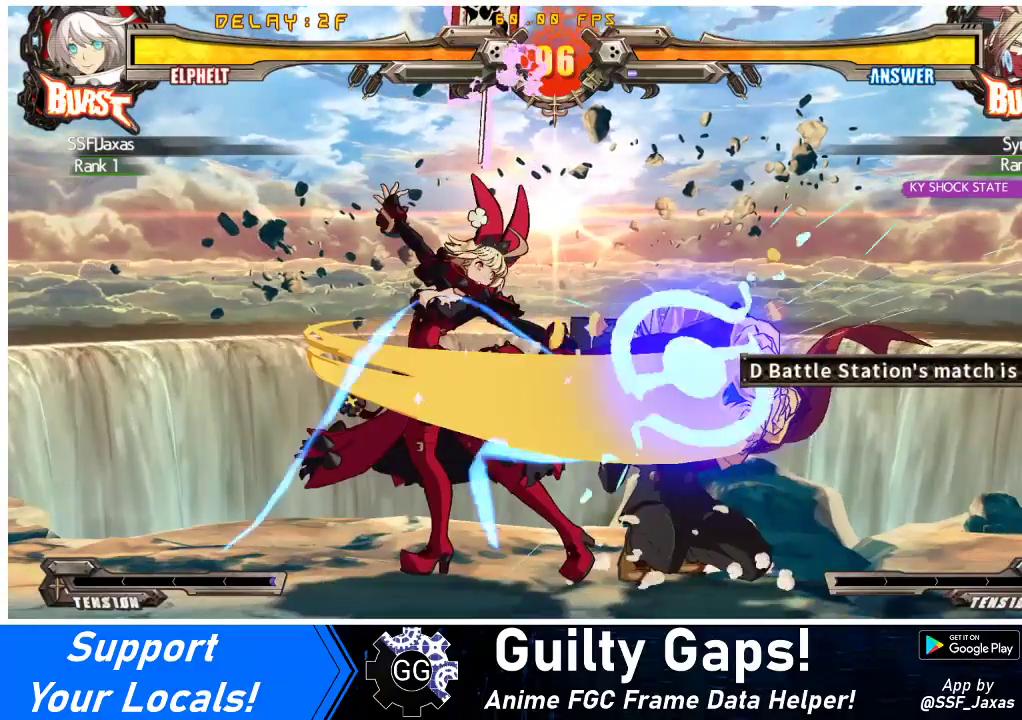
{"buttons": ["DPAD_DOWN"], "events": [[167, "R1", "up"], [333, "DPAD_DOWN", "up"], [500, "DPAD_DOWN", "down"]]}
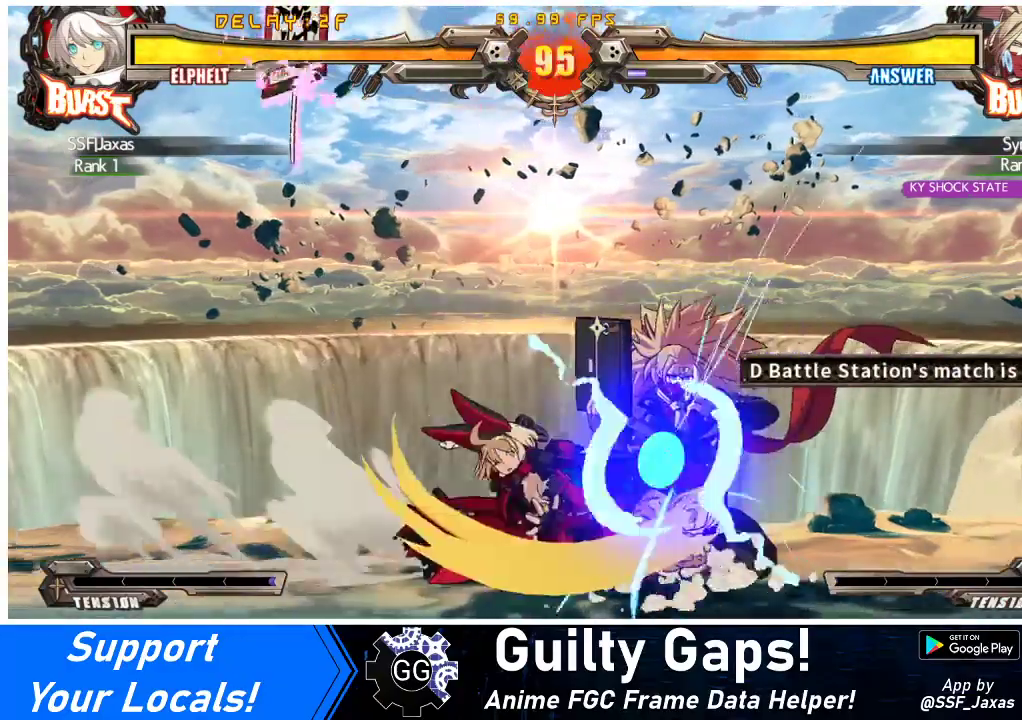
{"buttons": [], "events": [[100, "DPAD_RIGHT", "down"], [233, "DPAD_DOWN", "up"], [267, "CROSS", "down"], [333, "DPAD_RIGHT", "up"], [400, "CROSS", "up"]]}
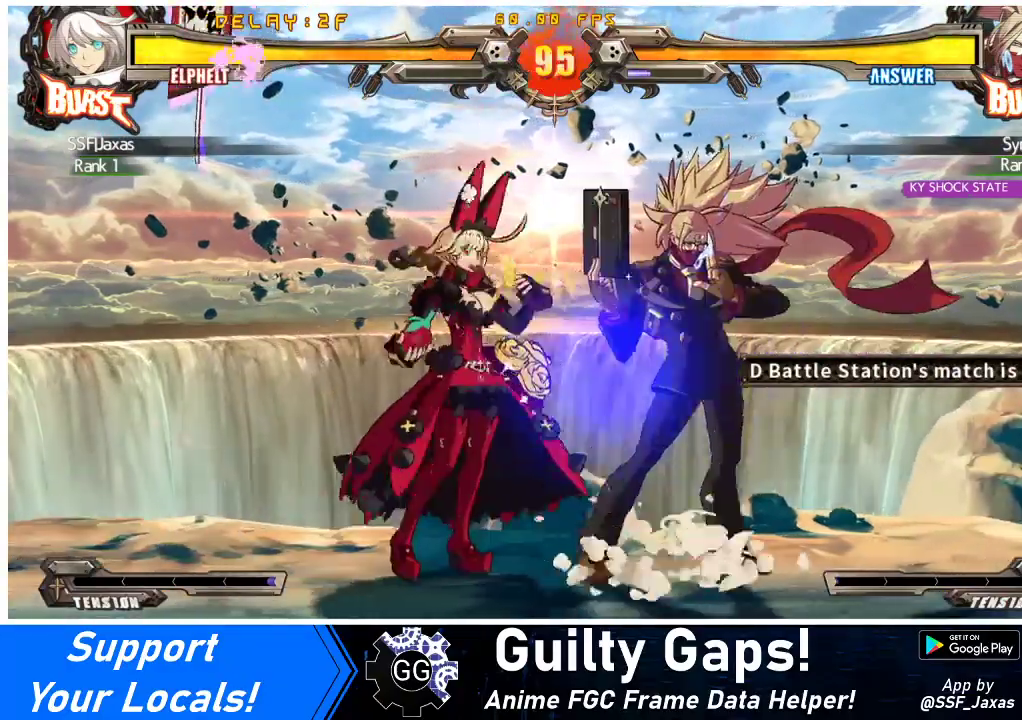
{"buttons": ["R1", "DPAD_DOWN"], "events": [[133, "TRIANGLE", "down"], [233, "TRIANGLE", "up"], [267, "DPAD_DOWN", "down"], [333, "R1", "down"]]}
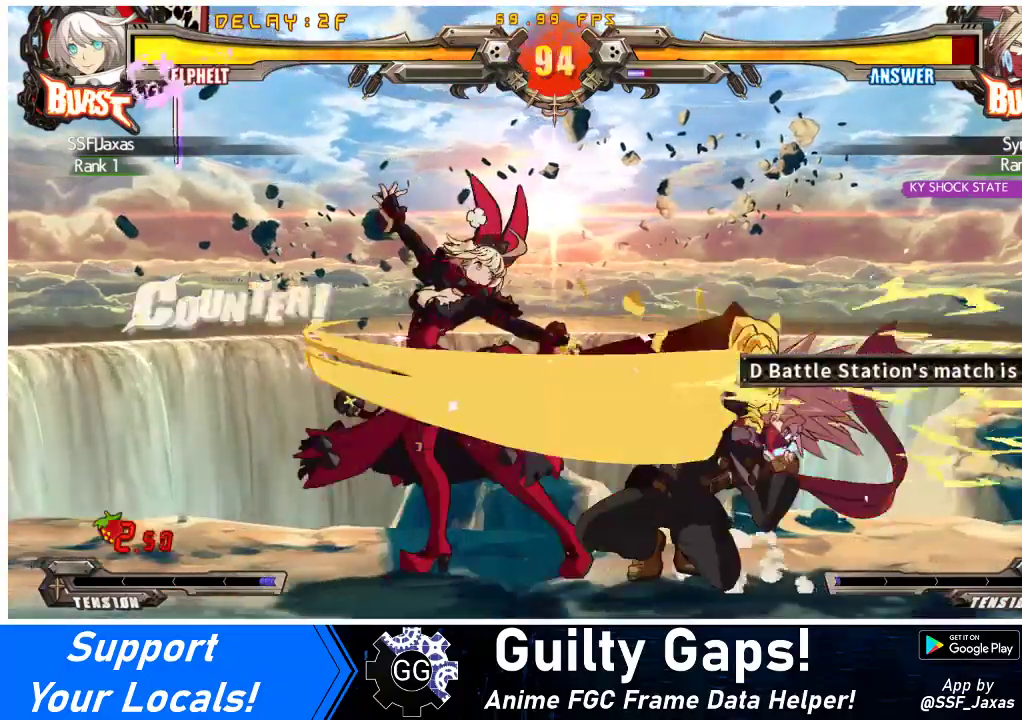
{"buttons": ["DPAD_DOWN"], "events": [[67, "R1", "up"]]}
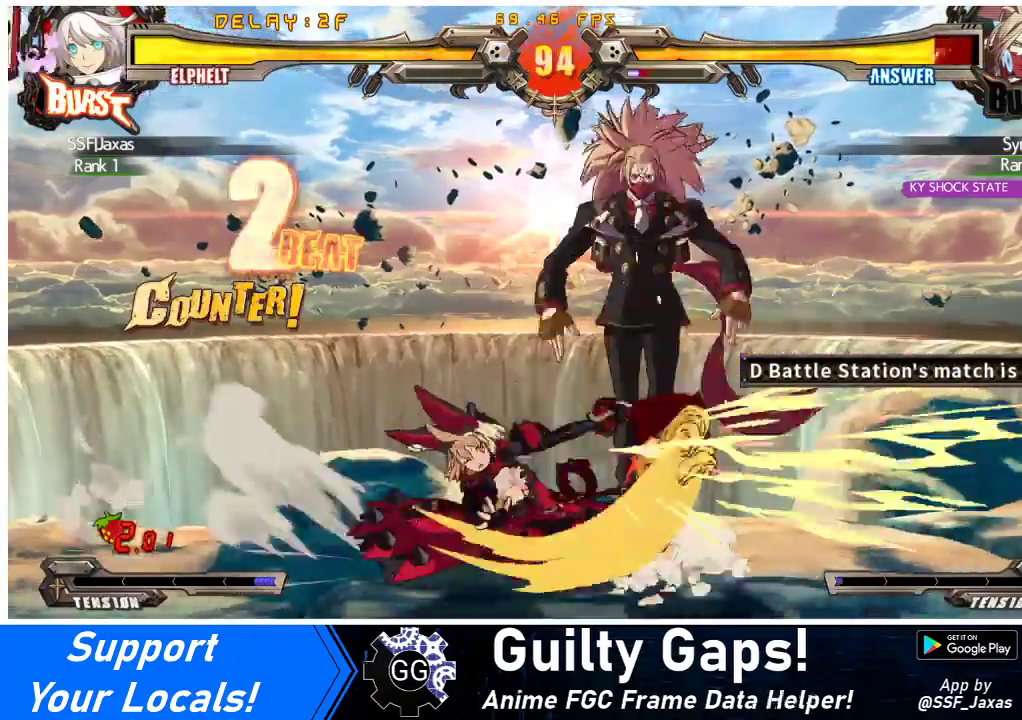
{"buttons": ["DPAD_LEFT"], "events": [[200, "R2", "down"], [300, "DPAD_LEFT", "down"], [300, "R2", "up"], [333, "DPAD_DOWN", "up"]]}
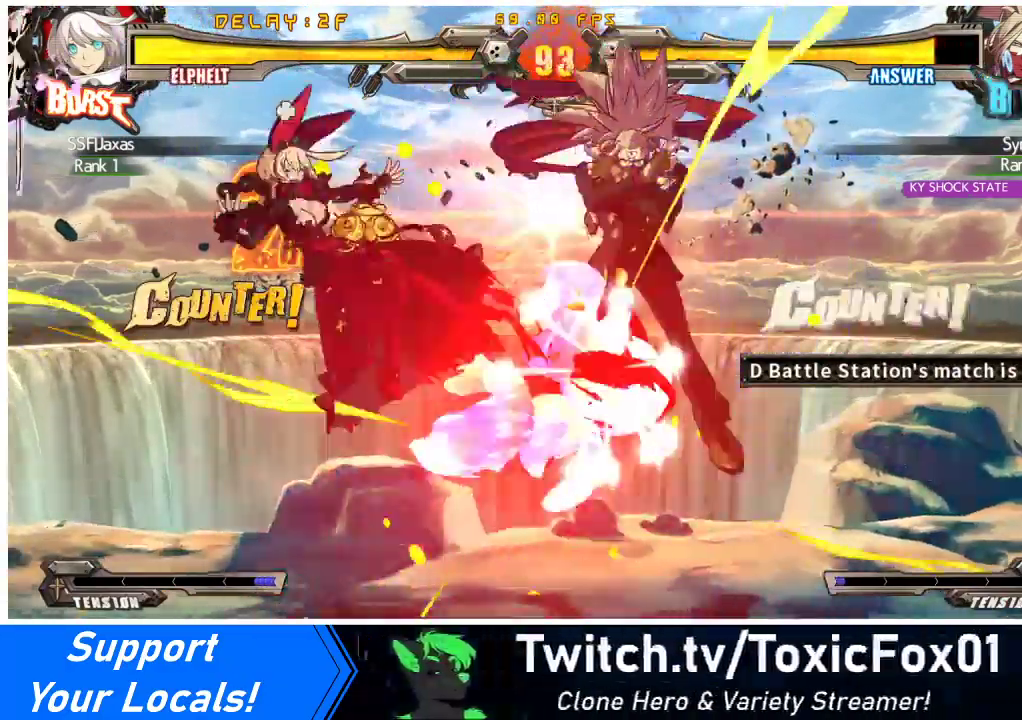
{"buttons": ["CROSS", "DPAD_RIGHT"], "events": [[100, "DPAD_LEFT", "up"], [233, "SQUARE", "down"], [367, "DPAD_DOWN", "down"], [367, "SQUARE", "up"], [400, "DPAD_RIGHT", "down"], [467, "DPAD_DOWN", "up"], [500, "CROSS", "down"]]}
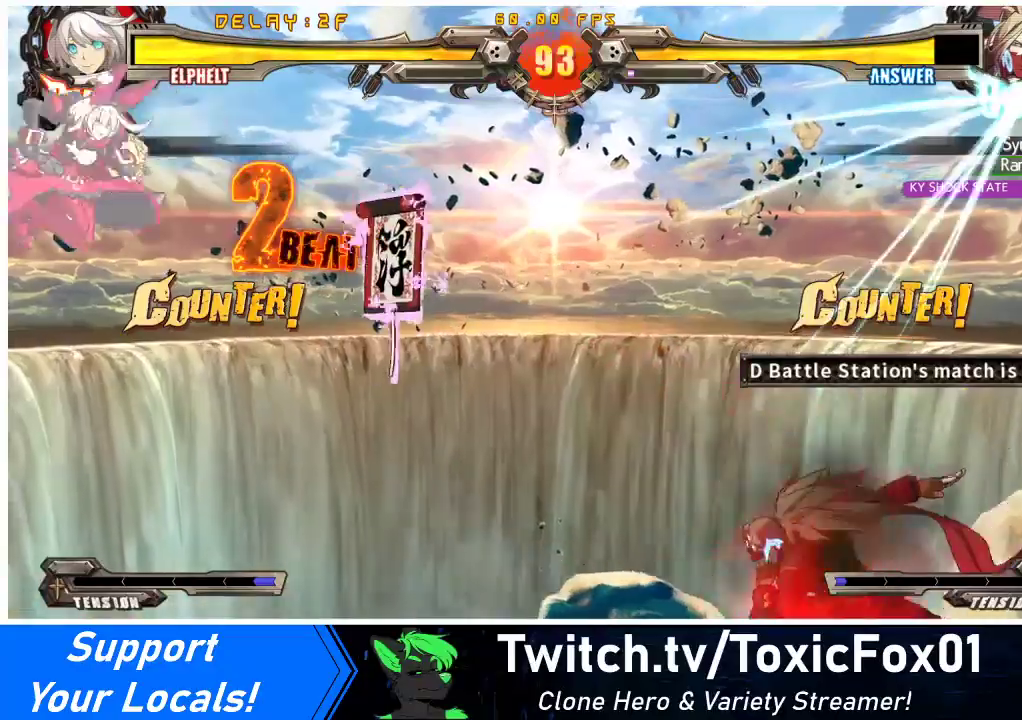
{"buttons": ["DPAD_LEFT"], "events": [[67, "DPAD_RIGHT", "up"], [133, "CROSS", "up"], [367, "DPAD_LEFT", "down"], [433, "DPAD_LEFT", "up"], [500, "DPAD_LEFT", "down"]]}
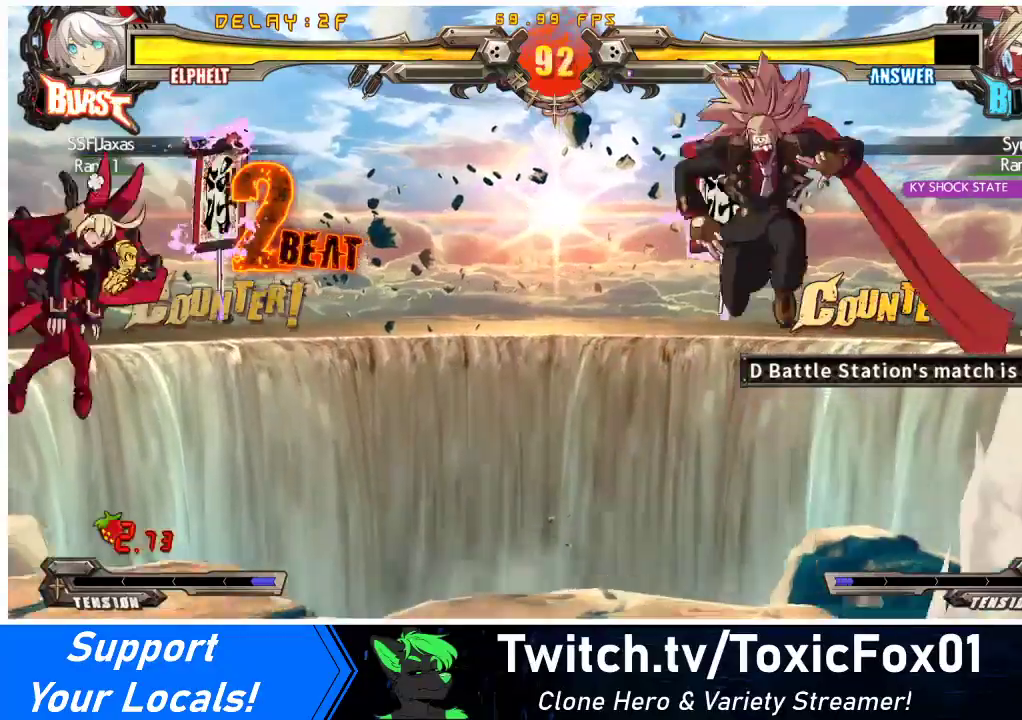
{"buttons": ["DPAD_LEFT"], "events": [[333, "CROSS", "down"], [467, "CROSS", "up"]]}